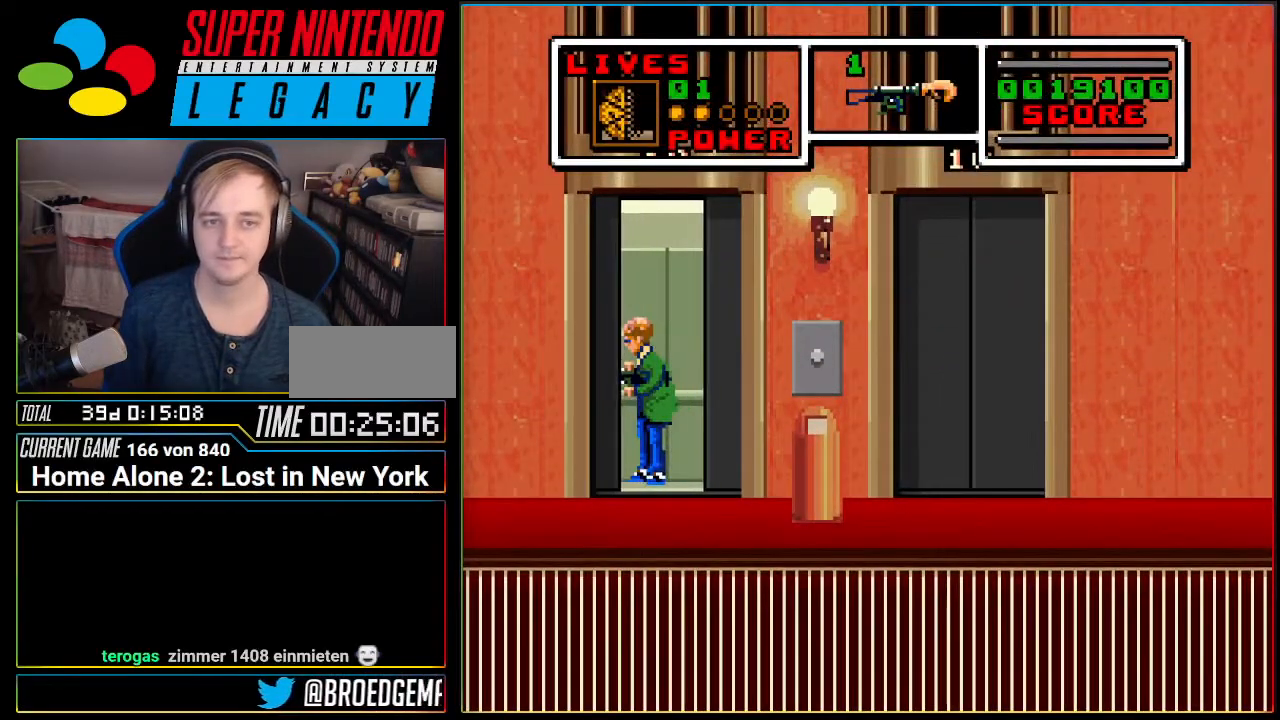
Gameplay with a controller (Nintendo layout); each line is a JSON object with the inputs held at the frame after it. "events" lists button and stick changes between this image and that frame as [ms after this image, input, new state], when the widget could be followed in between. Not read: L3 R3.
{"buttons": ["DPAD_RIGHT"], "events": [[251, "DPAD_RIGHT", "down"], [351, "DPAD_UP", "up"]]}
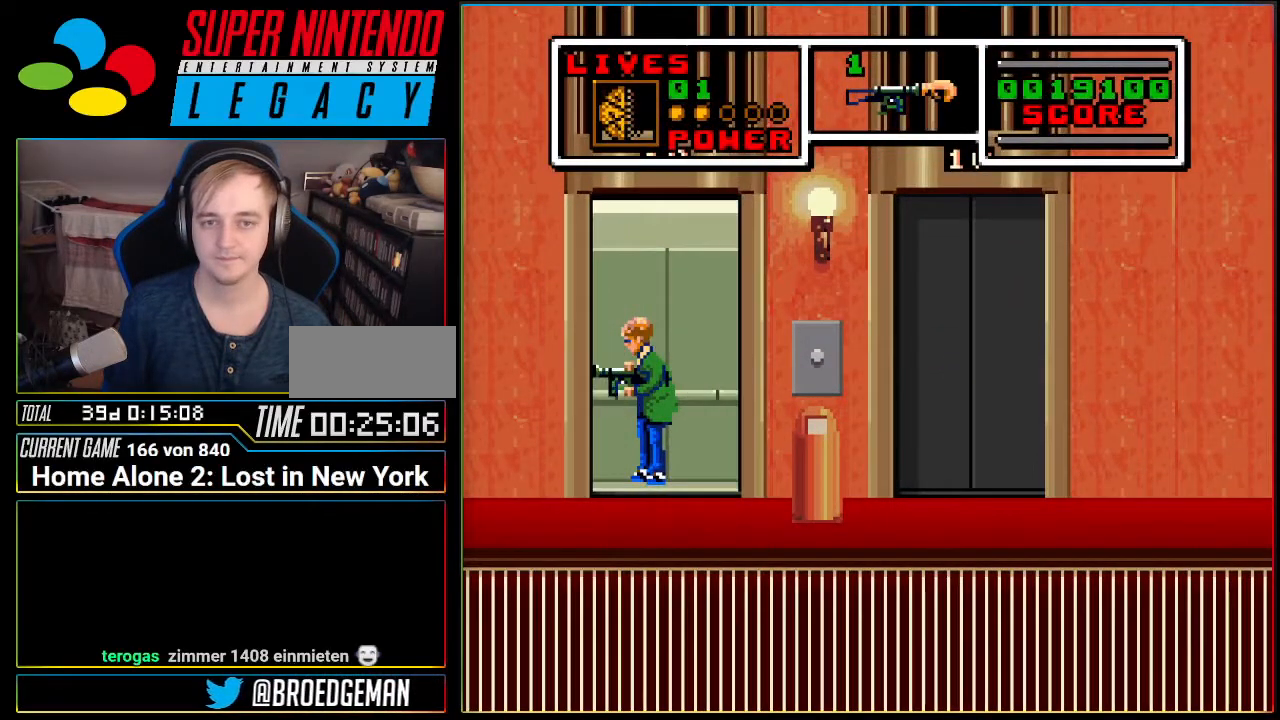
{"buttons": ["DPAD_RIGHT"], "events": []}
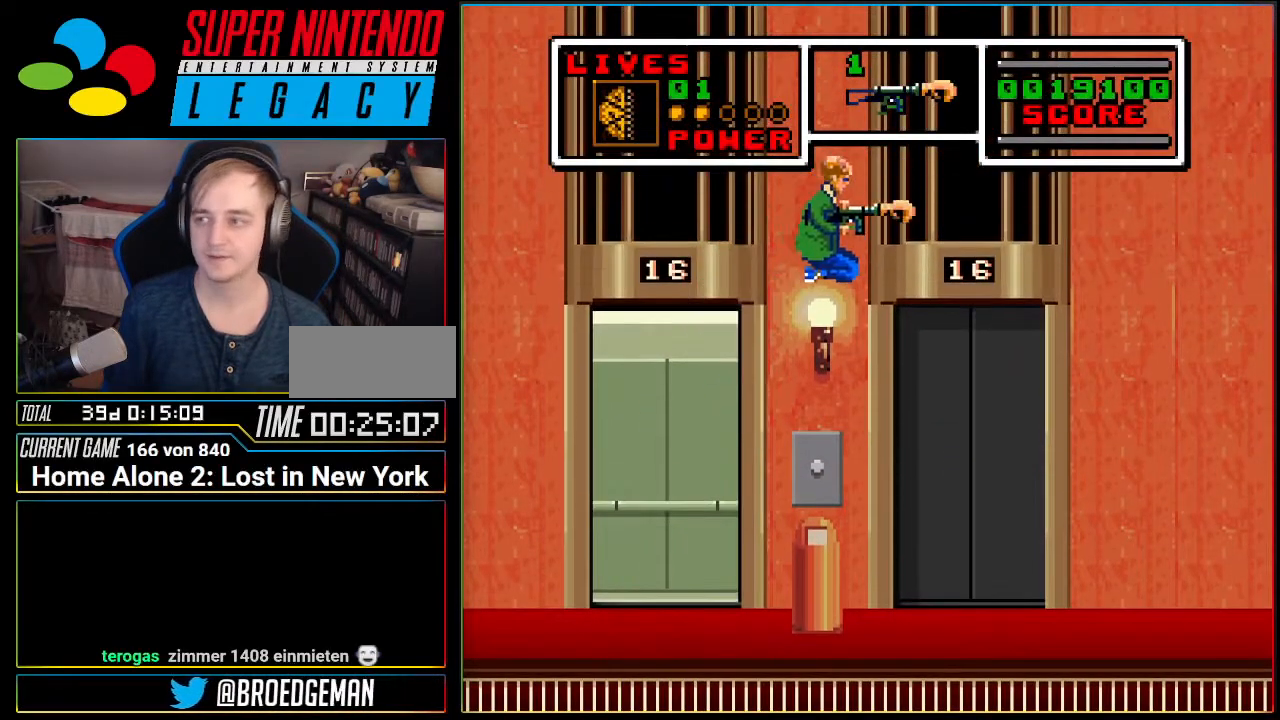
{"buttons": ["DPAD_RIGHT"], "events": []}
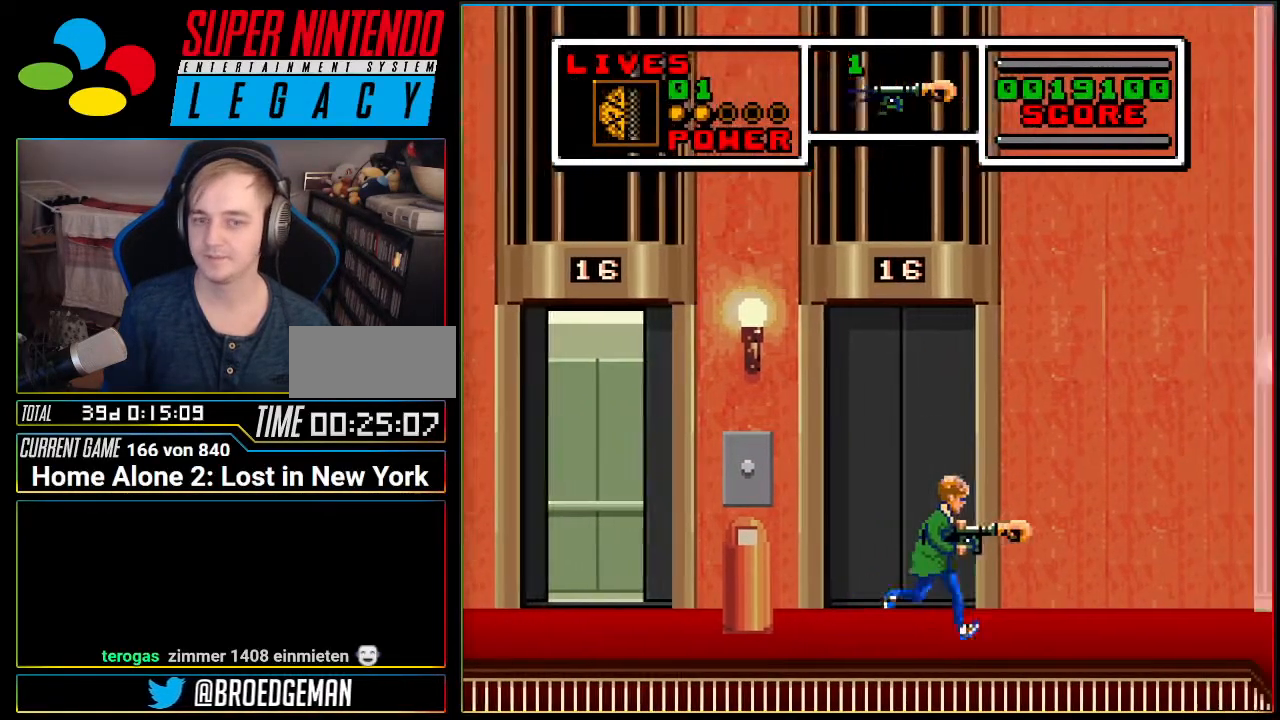
{"buttons": ["DPAD_UP"], "events": [[283, "DPAD_RIGHT", "up"], [283, "DPAD_UP", "down"]]}
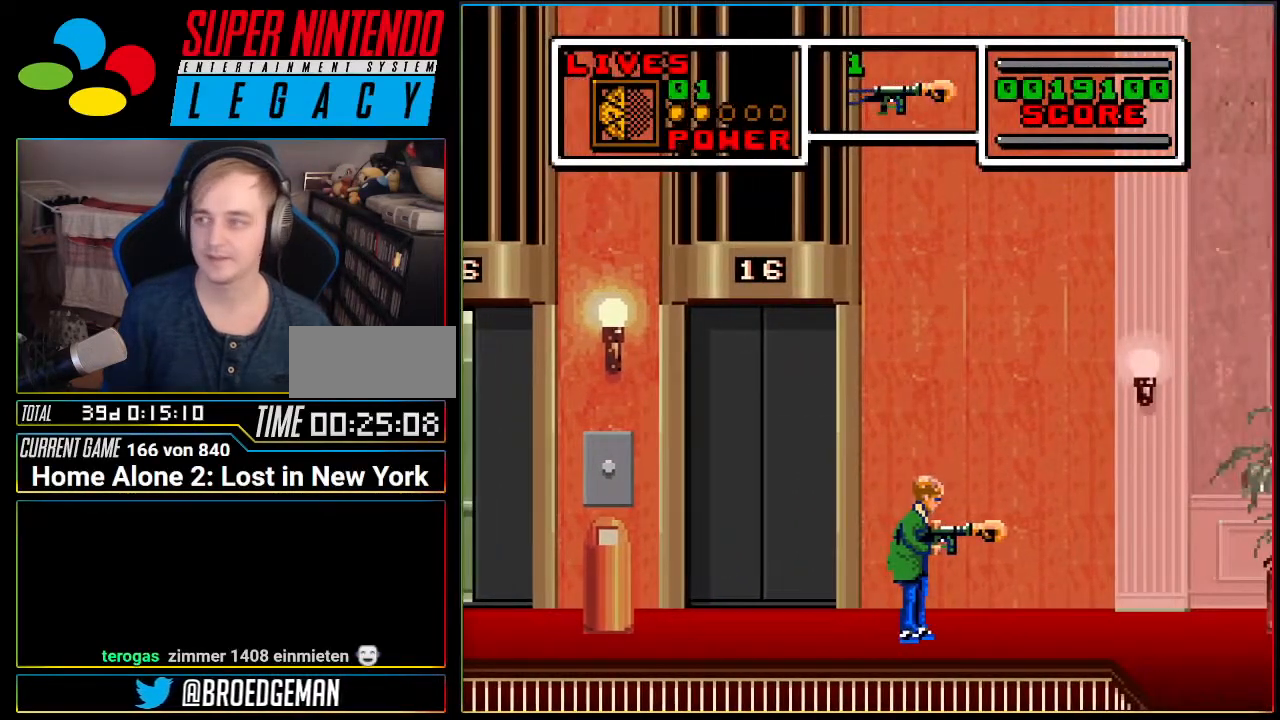
{"buttons": ["DPAD_UP"], "events": [[34, "START", "down"], [251, "START", "up"]]}
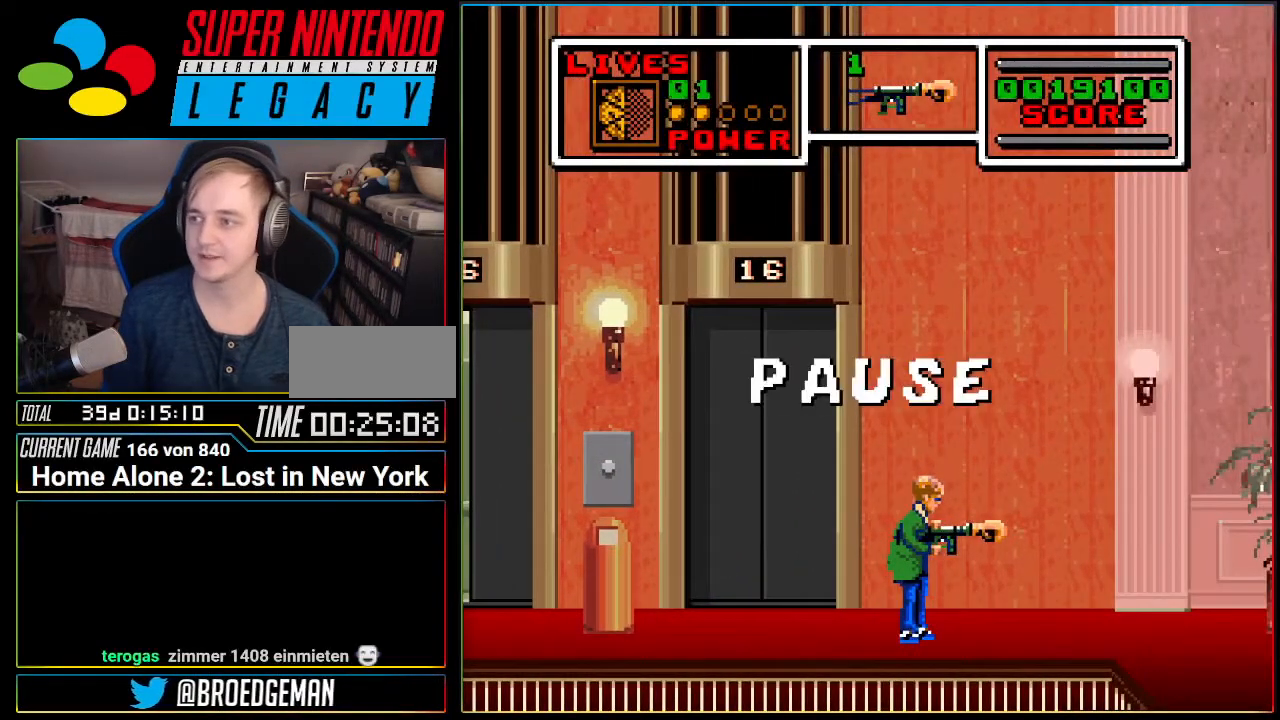
{"buttons": [], "events": [[100, "DPAD_UP", "up"]]}
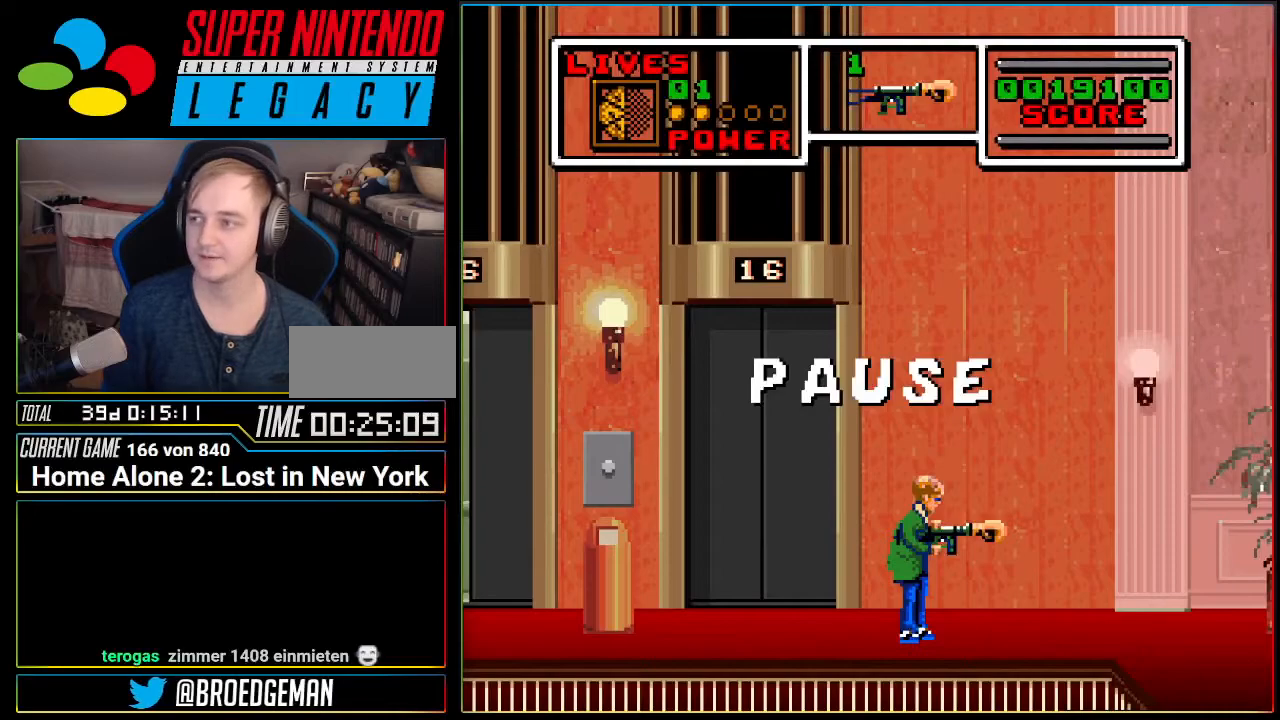
{"buttons": [], "events": []}